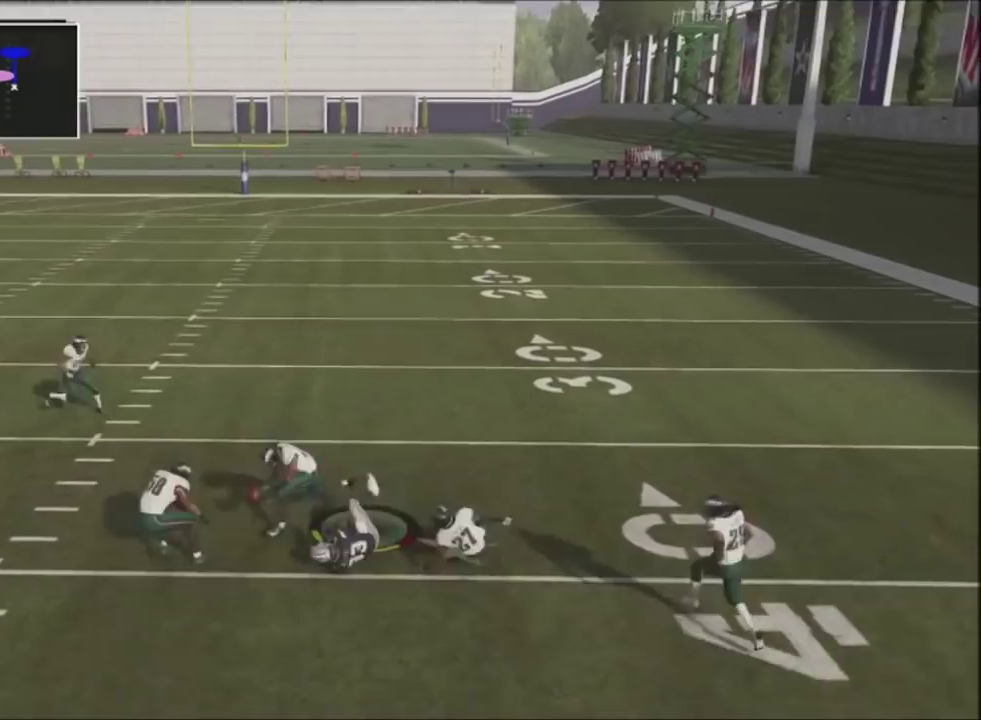
Gameplay with a controller (PlayStation layout); each line is a JSON object with the inputs held at the frame after it (dt_ms = milliseconds from this image to that frame). "events" lists button and stick changes between this image and that frame as [ms after this image, input, new state], when the widget could be followed in between. Not read: R1.
{"dt_ms": 700, "buttons": [], "left_stick": "center", "right_stick": "center", "events": []}
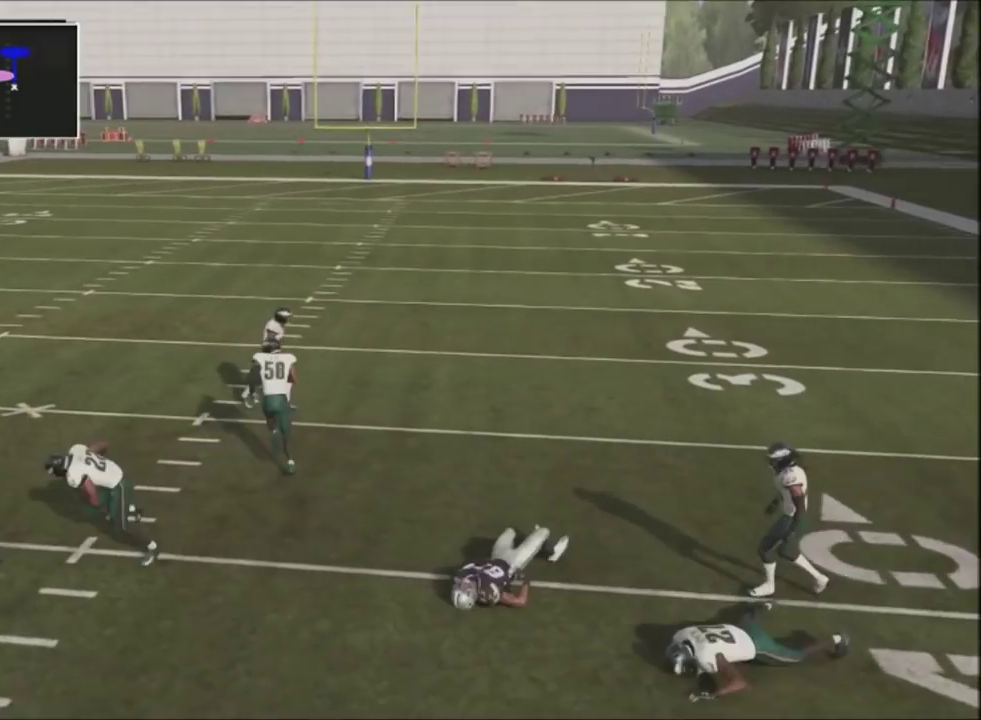
{"dt_ms": 601, "buttons": [], "left_stick": "center", "right_stick": "center", "events": []}
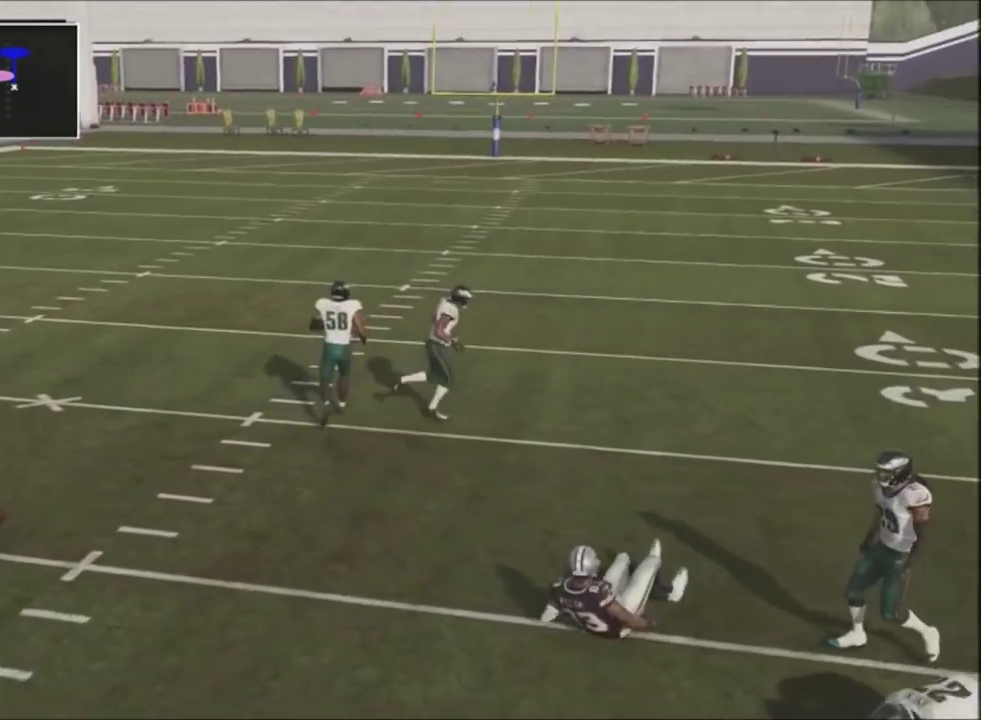
{"dt_ms": 401, "buttons": [], "left_stick": "center", "right_stick": "center", "events": []}
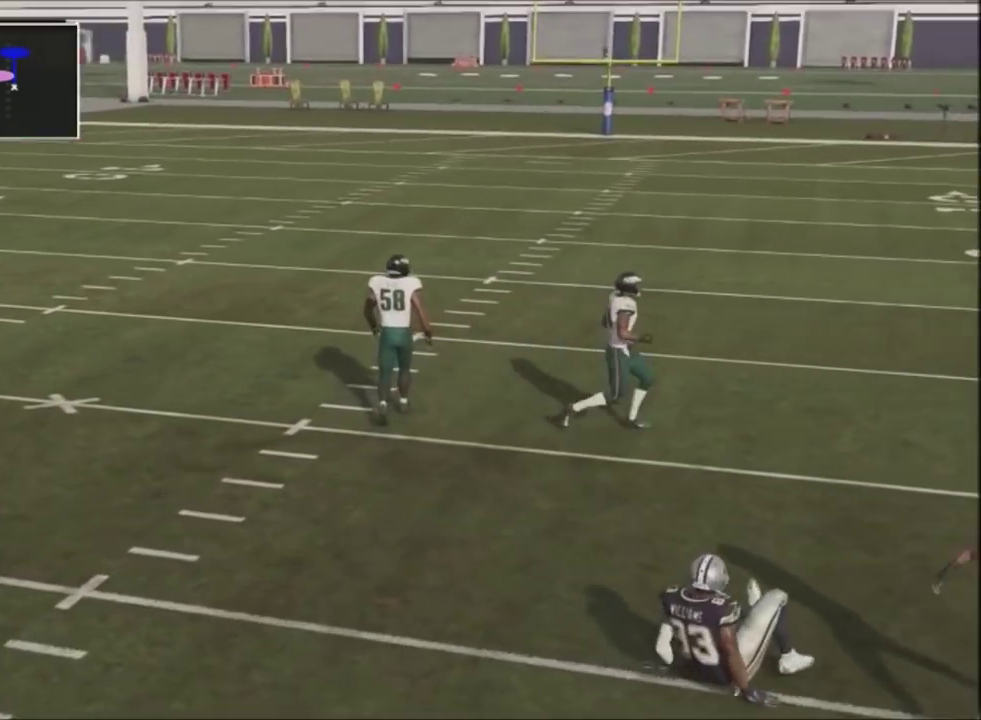
{"dt_ms": 500, "buttons": [], "left_stick": "center", "right_stick": "center", "events": []}
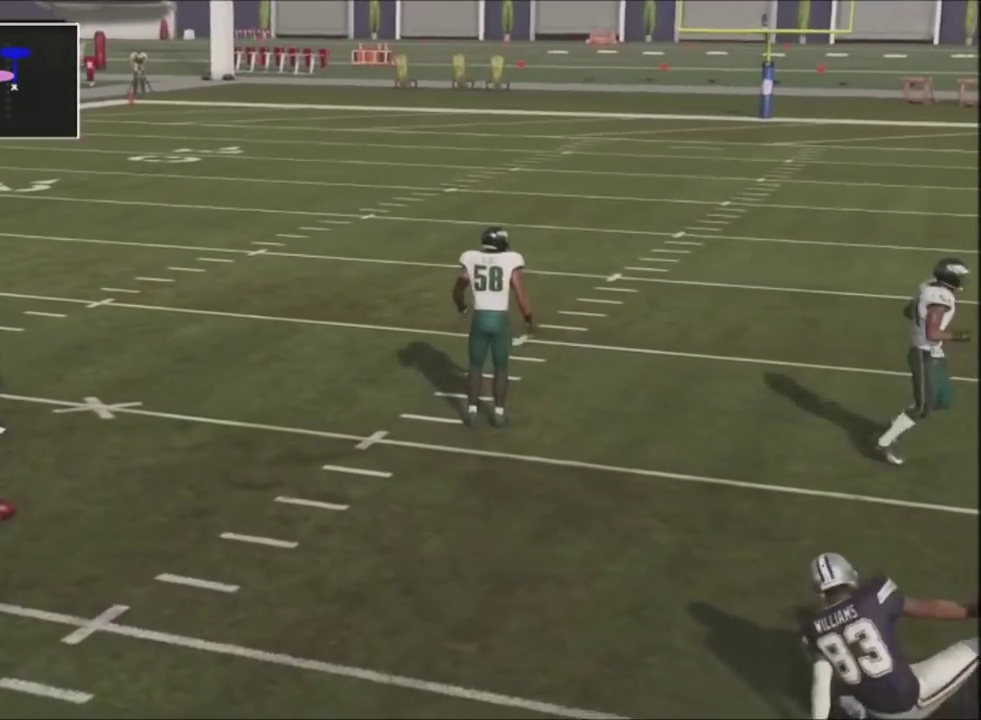
{"dt_ms": 400, "buttons": [], "left_stick": "center", "right_stick": "center", "events": []}
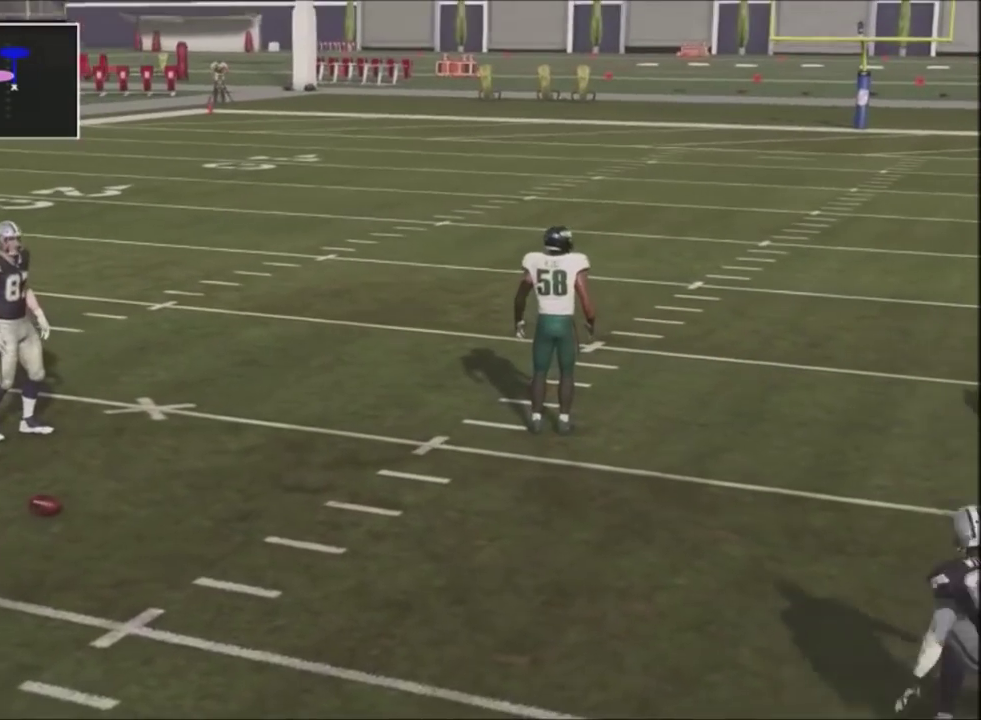
{"dt_ms": 501, "buttons": ["R2"], "left_stick": "center", "right_stick": "up", "events": [[434, "R2", "down"], [468, "right_stick", "up"]]}
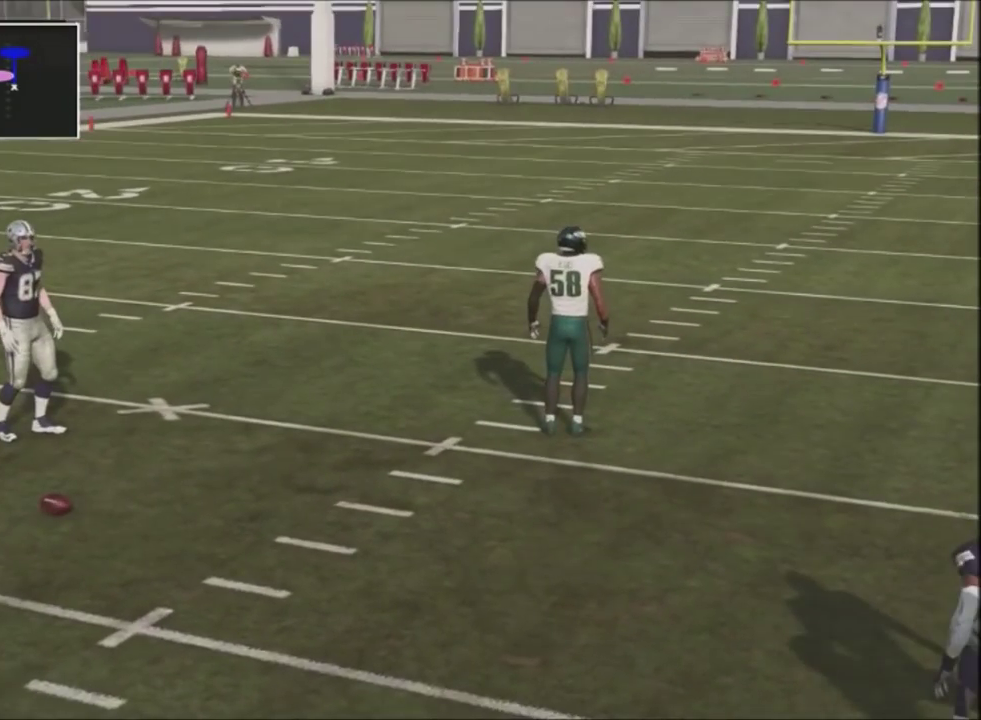
{"dt_ms": 500, "buttons": ["R2"], "left_stick": "center", "right_stick": "up", "events": [[200, "right_stick", "center"], [300, "right_stick", "up"]]}
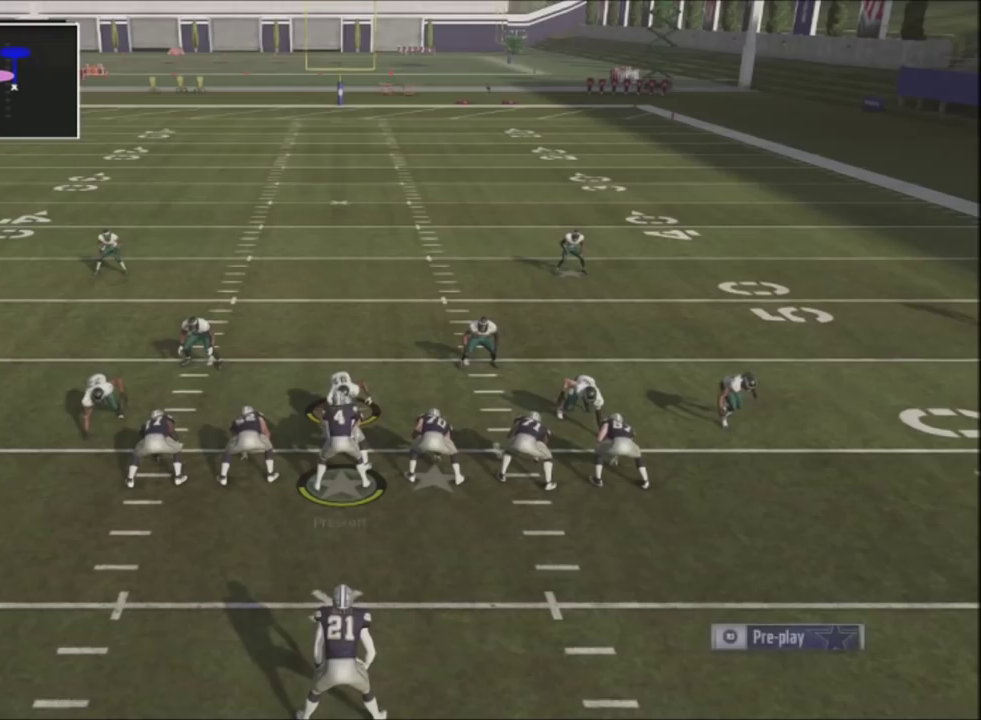
{"dt_ms": 301, "buttons": ["R2"], "left_stick": "center", "right_stick": "center", "events": [[234, "right_stick", "center"]]}
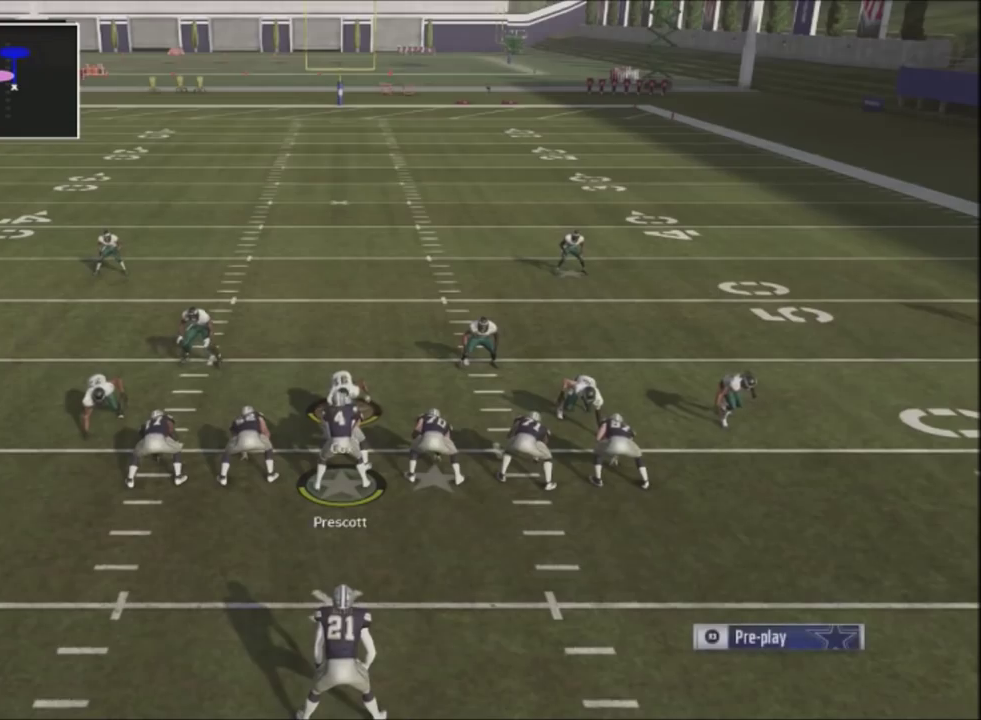
{"dt_ms": 700, "buttons": [], "left_stick": "center", "right_stick": "center", "events": [[66, "right_stick", "up"], [600, "R2", "up"], [600, "right_stick", "center"]]}
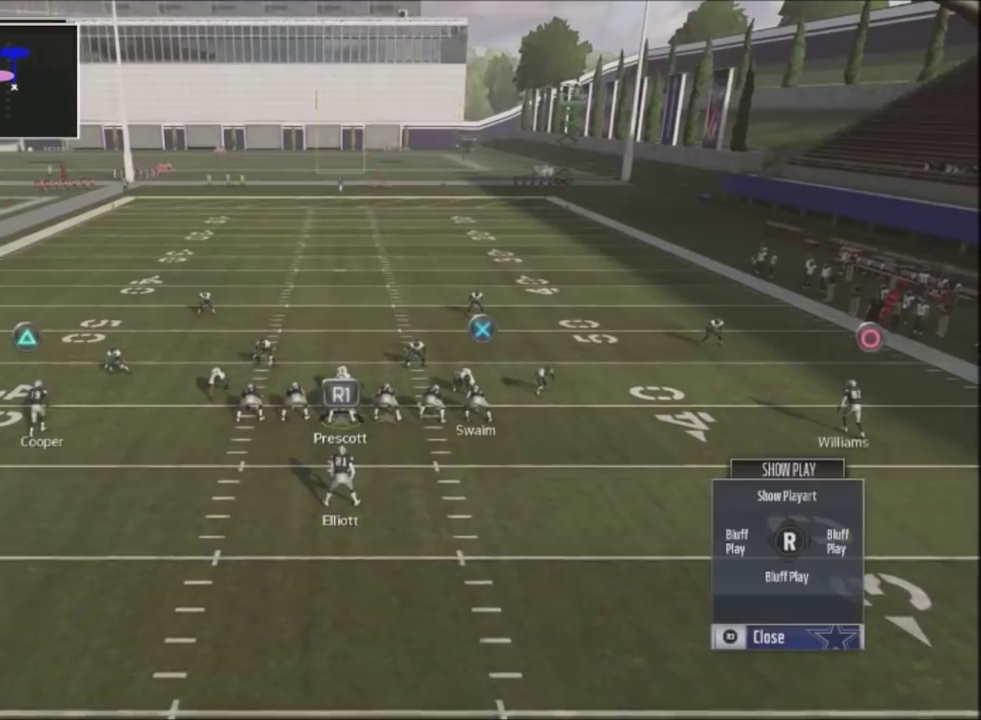
{"dt_ms": 301, "buttons": ["L1", "DPAD_DOWN"], "left_stick": "center", "right_stick": "center", "events": [[101, "L1", "down"], [267, "DPAD_DOWN", "down"]]}
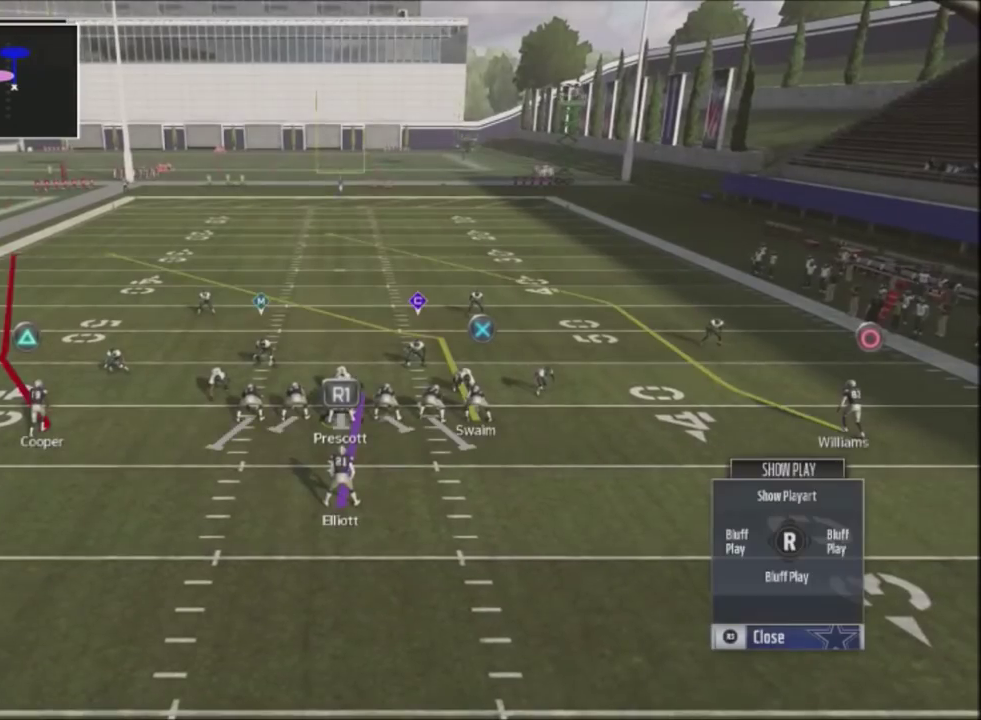
{"dt_ms": 600, "buttons": [], "left_stick": "center", "right_stick": "center", "events": [[133, "L1", "up"], [267, "DPAD_DOWN", "up"]]}
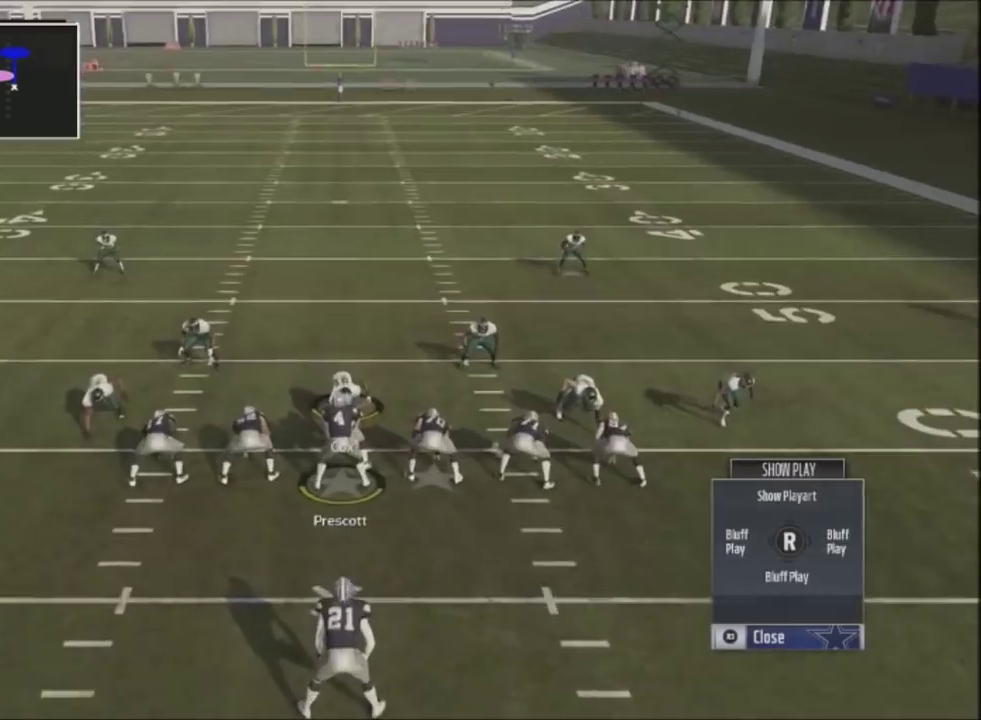
{"dt_ms": 701, "buttons": ["R2"], "left_stick": "center", "right_stick": "up", "events": [[134, "R2", "down"], [234, "right_stick", "up"]]}
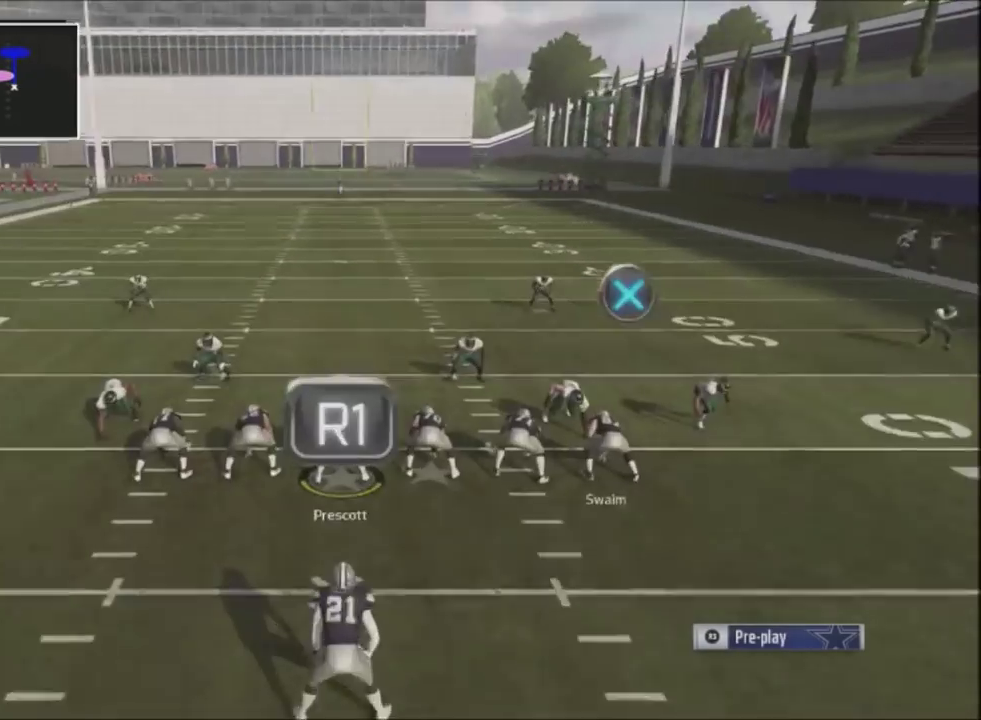
{"dt_ms": 400, "buttons": ["R2"], "left_stick": "center", "right_stick": "up", "events": [[33, "right_stick", "center"], [200, "right_stick", "up"]]}
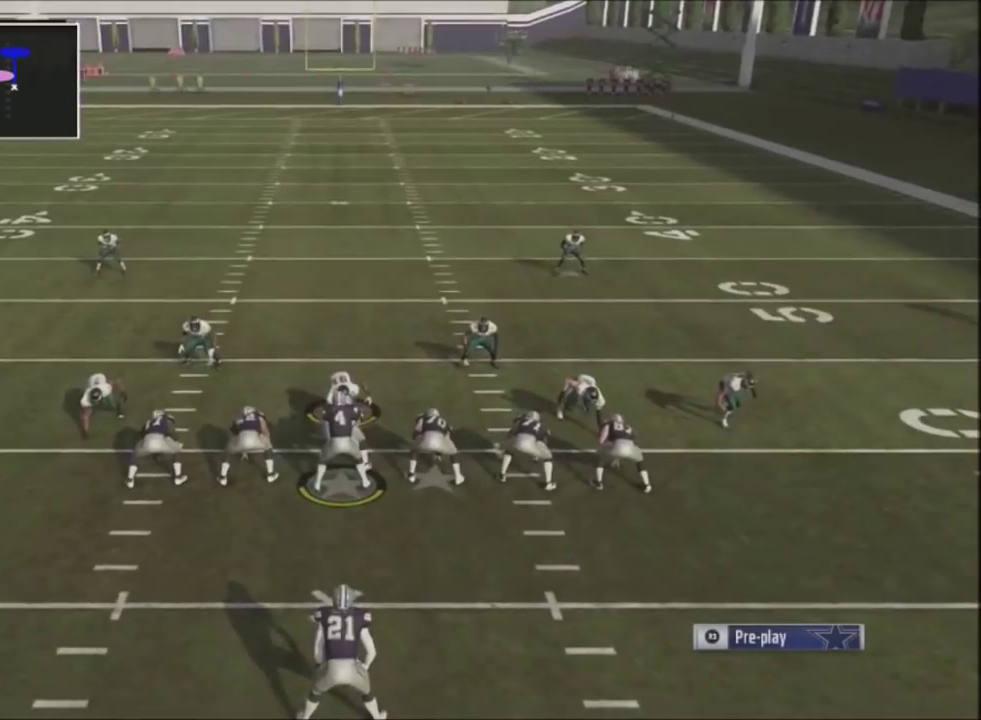
{"dt_ms": 401, "buttons": ["R2"], "left_stick": "center", "right_stick": "up", "events": []}
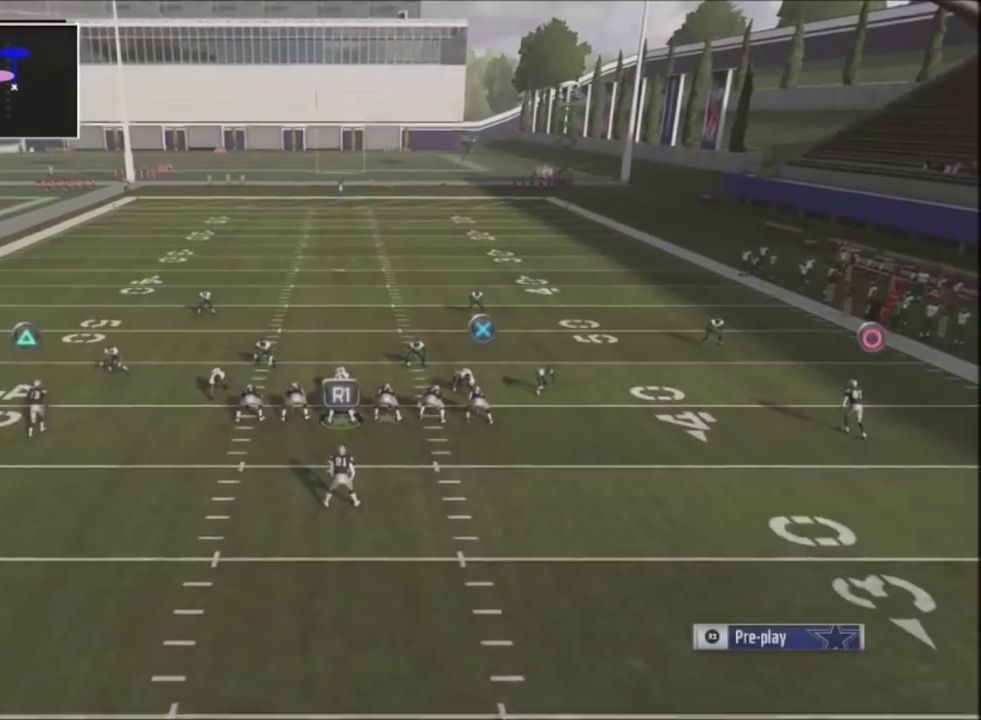
{"dt_ms": 600, "buttons": [], "left_stick": "center", "right_stick": "center", "events": [[367, "R2", "up"], [434, "right_stick", "center"]]}